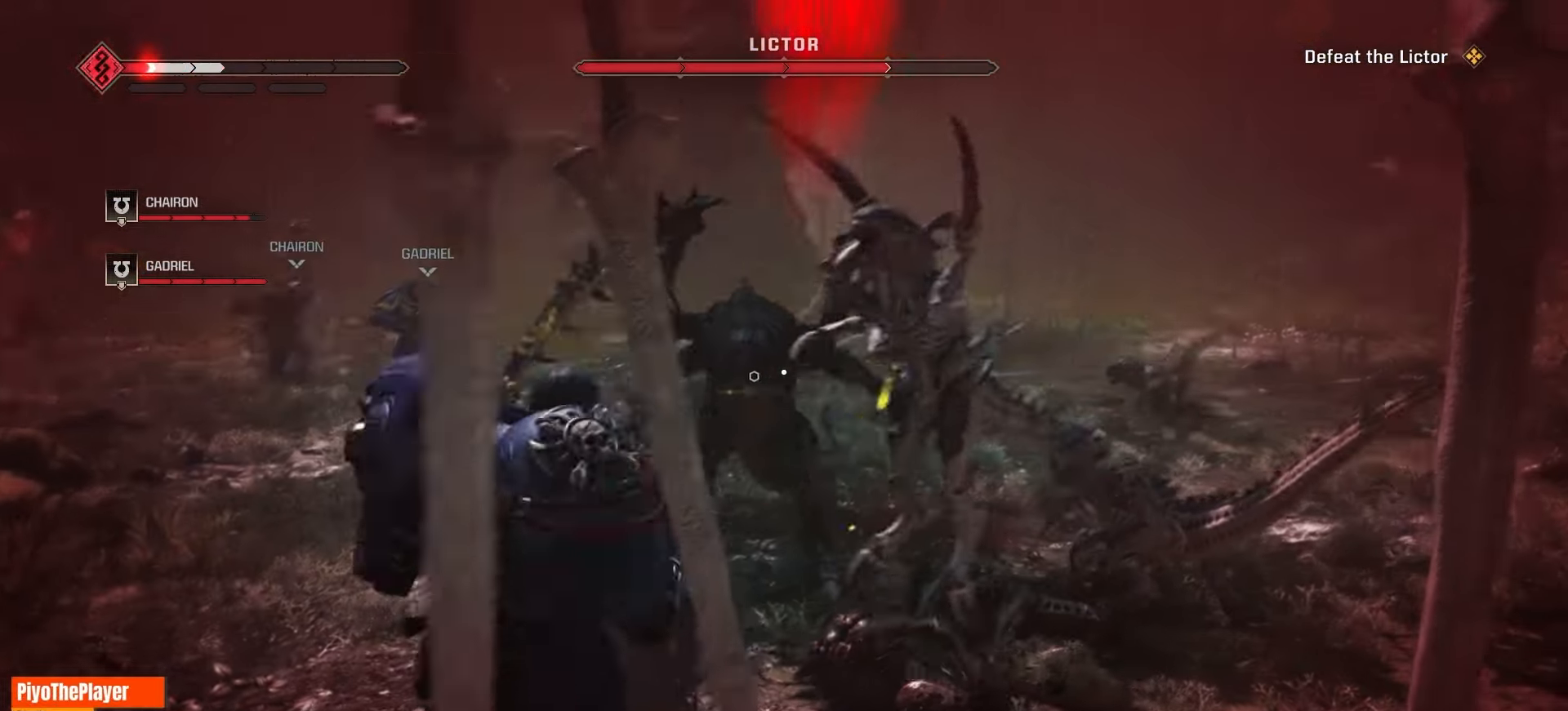
Gameplay with keyboard and mouse; each line is a JSON object with the keys and mouse buttons held at the frame after it. "events" lists presses ("down") and releases ("up") of "a", "ctrl", "d", "e", "f", "q", "r", "s", "shift", "space", "tab", "w", "mouse_left", "mouse_wheel", "mouse_right", "mouse_mb4" and "mouse_mb5" between this image and that frame as [ms after this image, input, new state], when the widget could be followed in between. "mouse_left", "mouse_wheel", "mouse_right", "mouse_mb4", "mouse_mb5" = the "left", "wheel", "right", "mb4", "mb5" buttons of the "mouse" list. No other keys are recorded. "wheel" means that the mouse wheel is clicked or scrolled. Not read: mouse_move.
{"keys": ["a"], "mouse": ["left"], "events": [[16, "mouse_left", "down"], [133, "mouse_left", "up"], [183, "mouse_left", "down"], [350, "mouse_left", "up"], [416, "mouse_left", "down"]]}
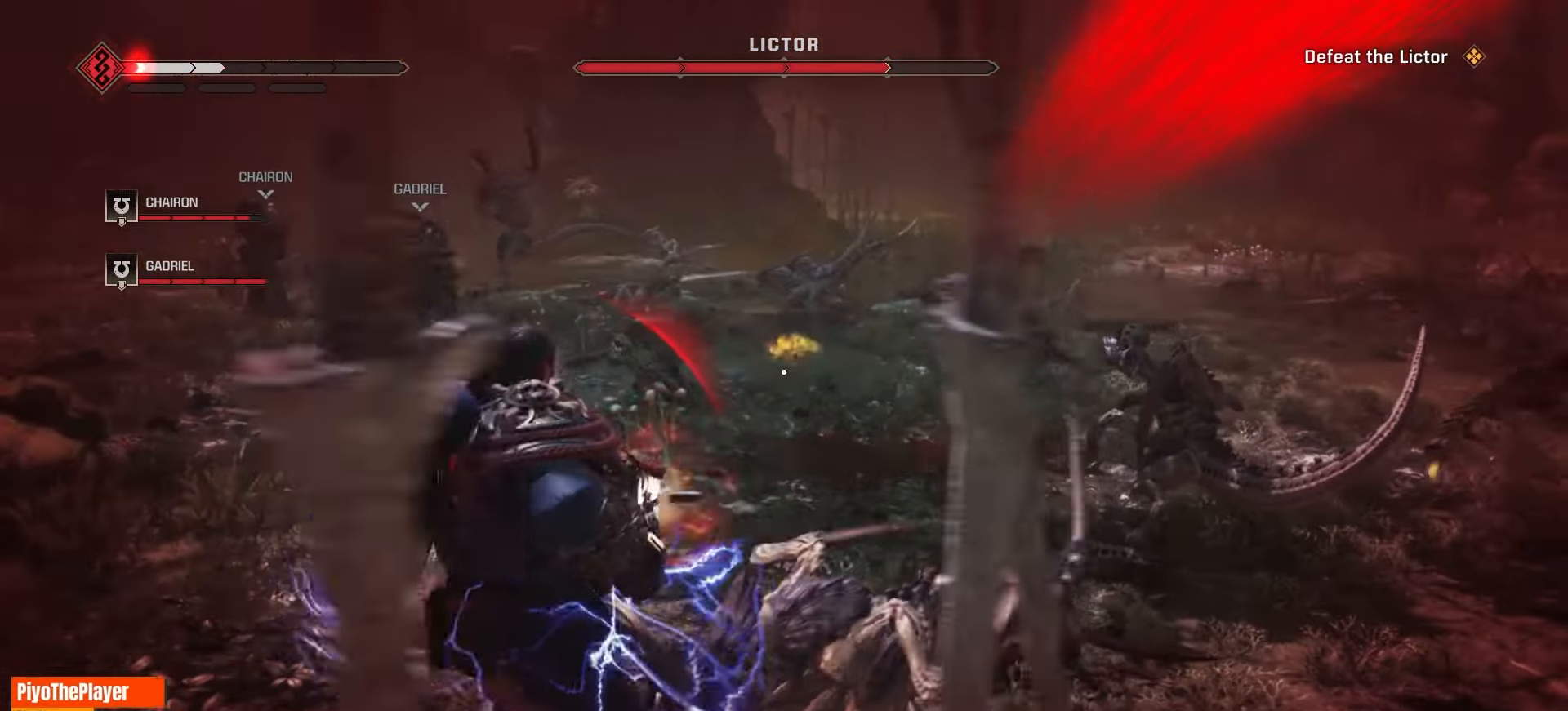
{"keys": ["a", "s"], "mouse": ["left"], "events": [[50, "mouse_left", "up"], [150, "mouse_left", "down"], [350, "mouse_left", "up"], [416, "mouse_left", "down"], [416, "s", "down"]]}
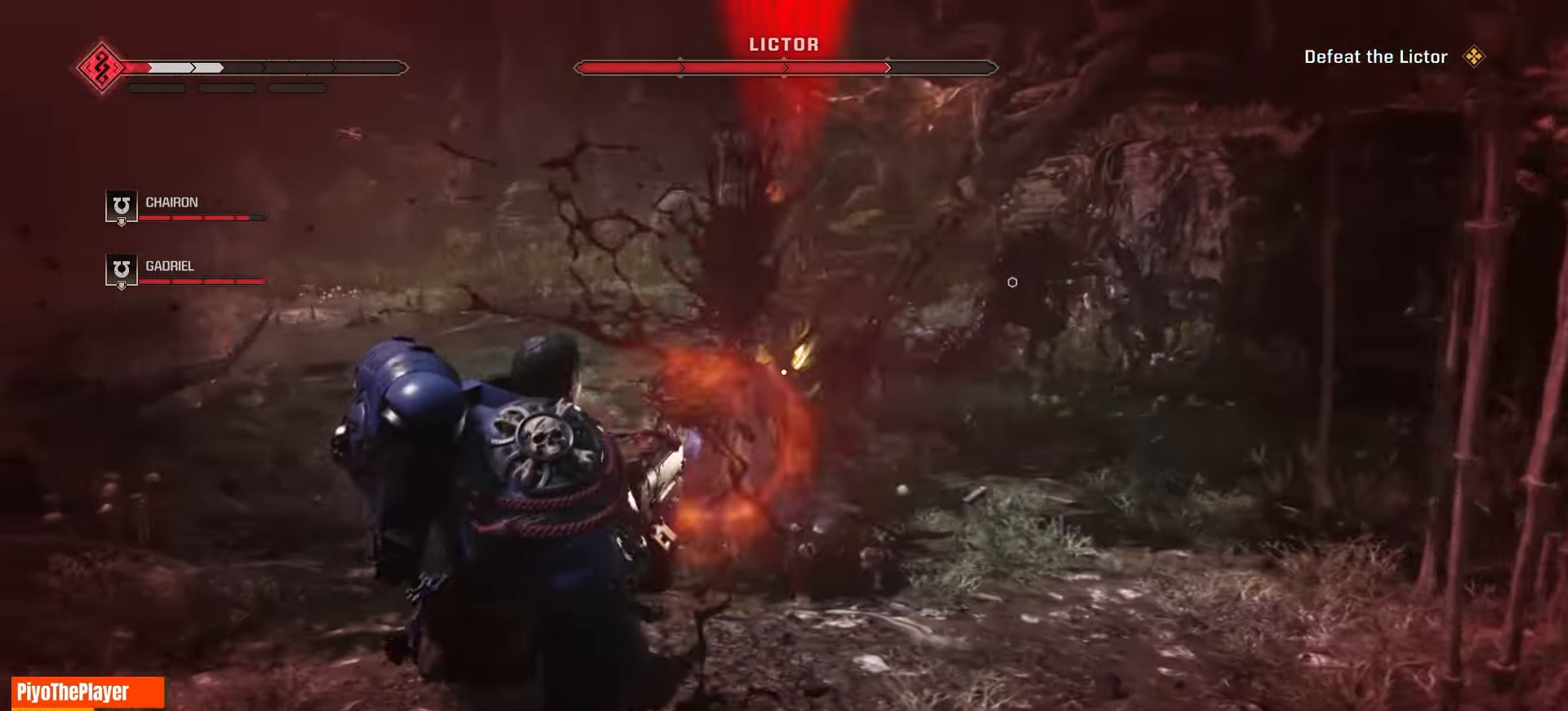
{"keys": ["a", "s"], "mouse": ["left"], "events": [[366, "mouse_left", "up"], [433, "mouse_left", "down"]]}
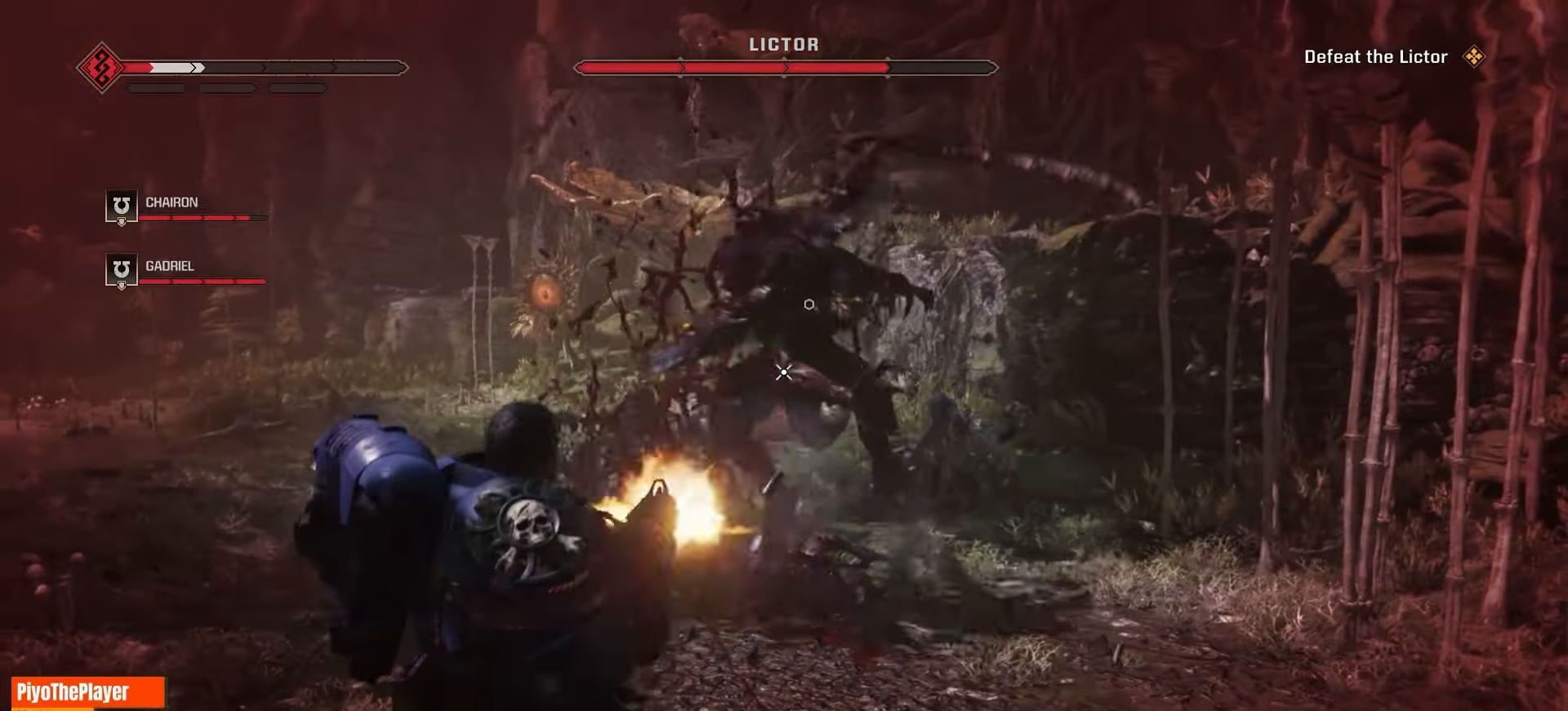
{"keys": ["s"], "mouse": ["left"], "events": [[66, "a", "up"]]}
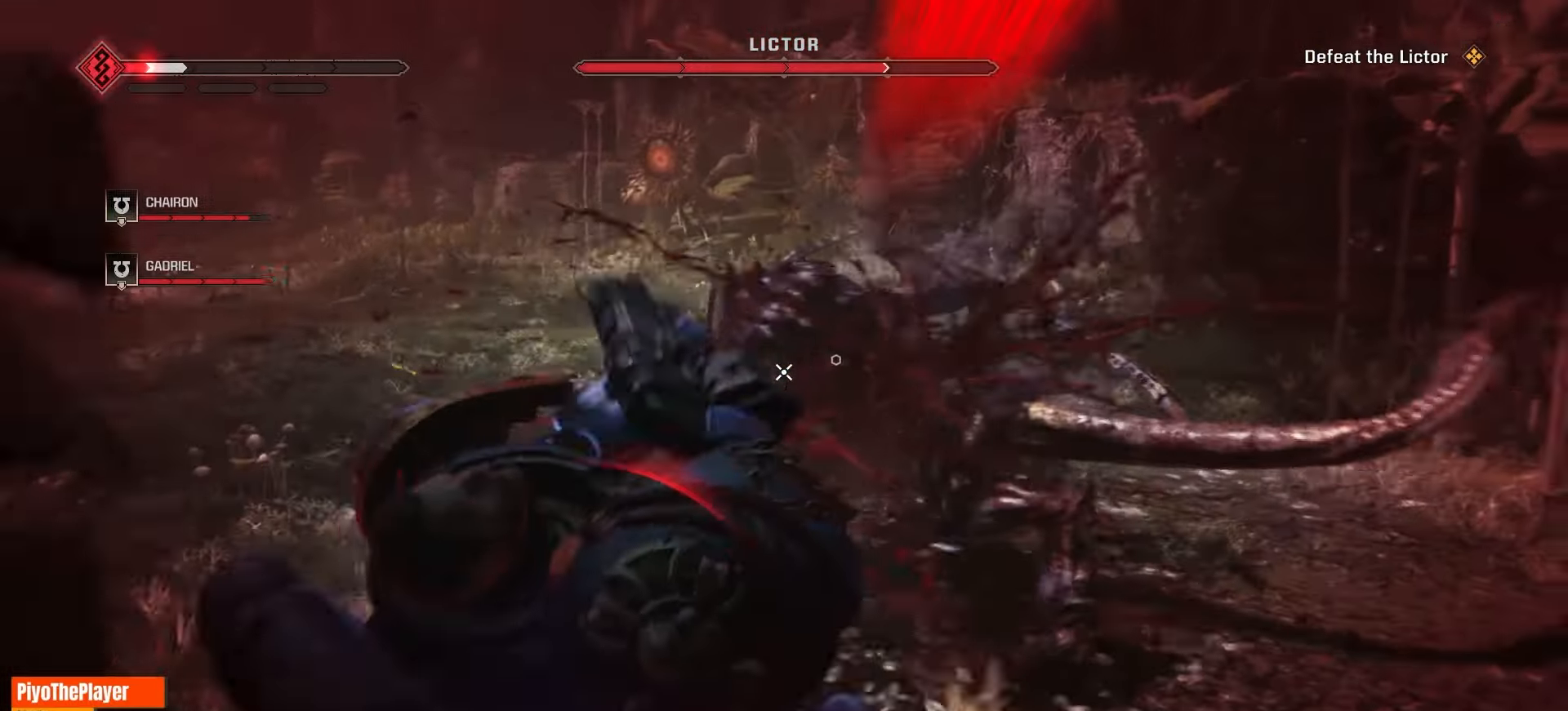
{"keys": ["a", "s"], "mouse": [], "events": [[466, "mouse_left", "up"], [500, "a", "down"]]}
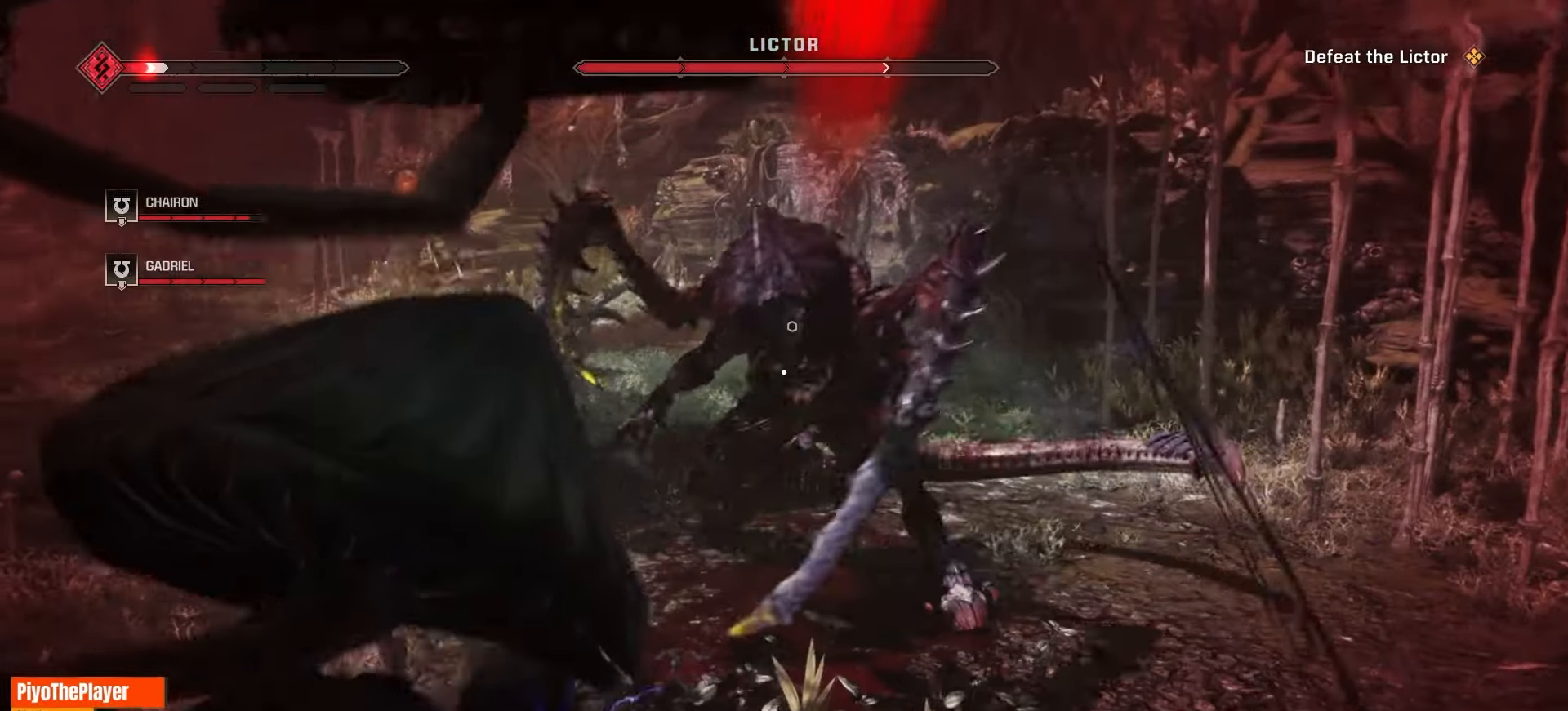
{"keys": ["space", "w"], "mouse": [], "events": [[16, "mouse_left", "down"], [133, "mouse_left", "up"], [216, "s", "up"], [216, "space", "down"], [250, "mouse_right", "down"], [300, "space", "up"], [350, "space", "down"], [366, "mouse_right", "up"], [383, "w", "down"], [433, "a", "up"], [450, "space", "up"], [483, "w", "up"], [500, "space", "down"], [500, "w", "down"]]}
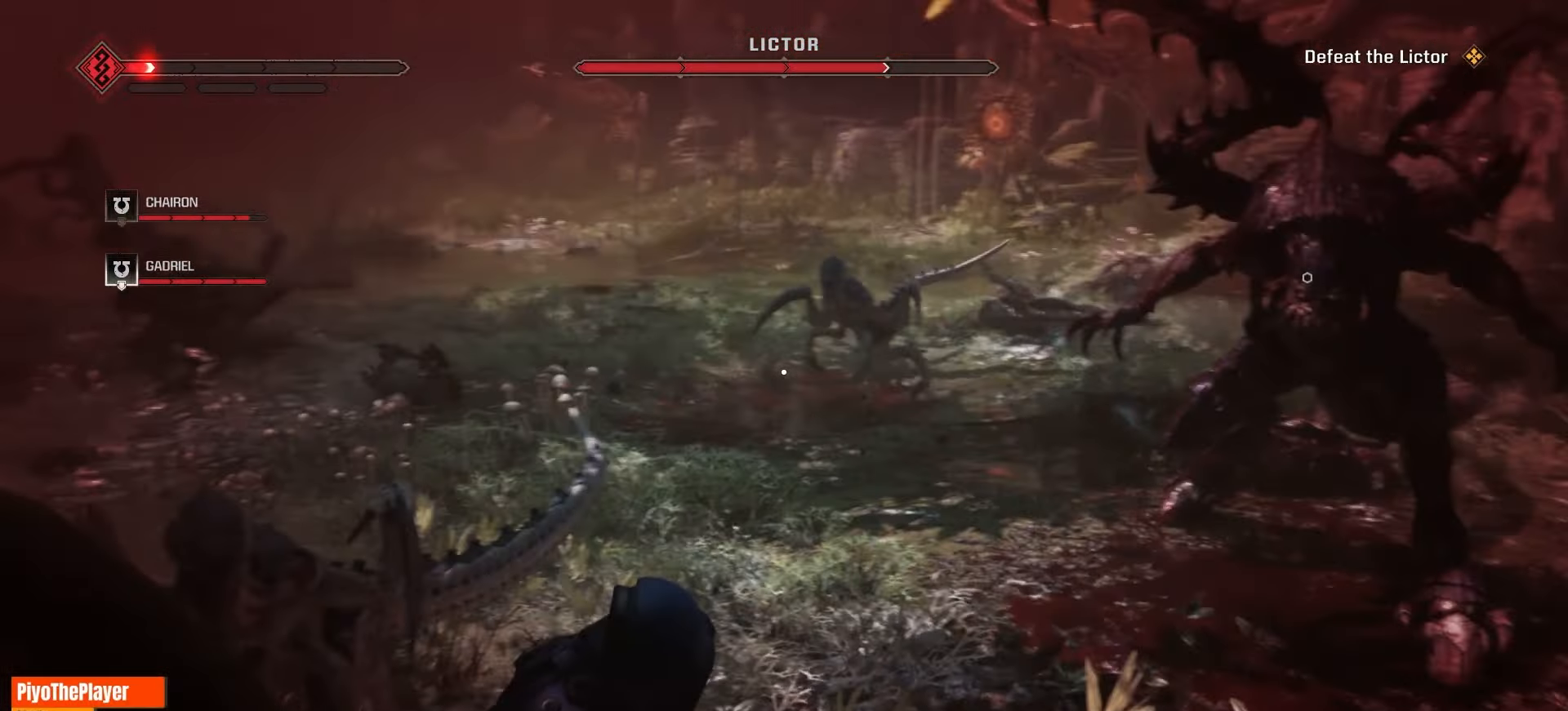
{"keys": ["space", "w"], "mouse": [], "events": [[83, "space", "up"], [150, "space", "down"], [216, "space", "up"], [250, "w", "up"], [300, "w", "down"], [316, "space", "down"], [383, "space", "up"], [400, "w", "up"], [466, "space", "down"], [466, "w", "down"]]}
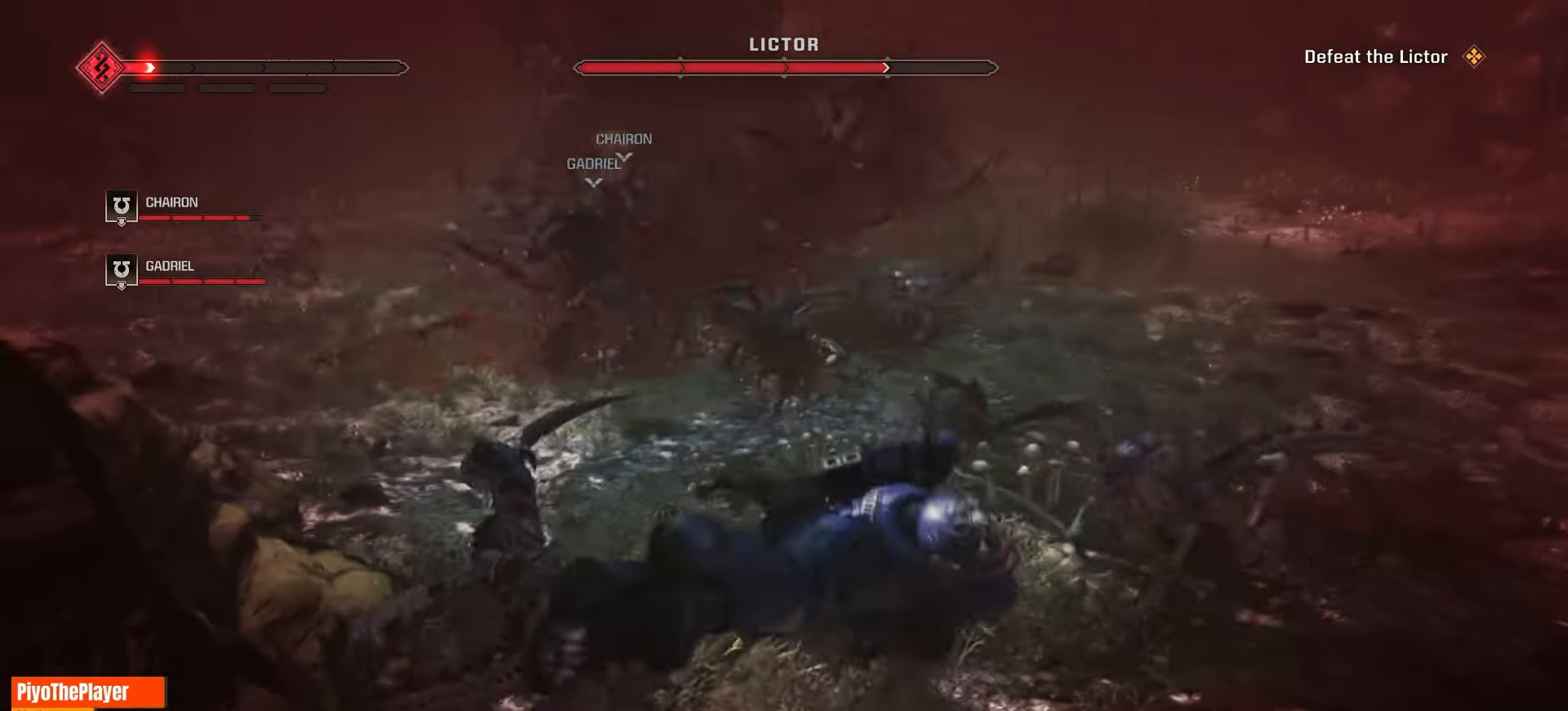
{"keys": ["space", "w"], "mouse": [], "events": [[50, "space", "up"], [50, "w", "up"], [133, "space", "down"], [133, "w", "down"], [216, "space", "up"], [316, "space", "down"], [383, "space", "up"], [450, "space", "down"]]}
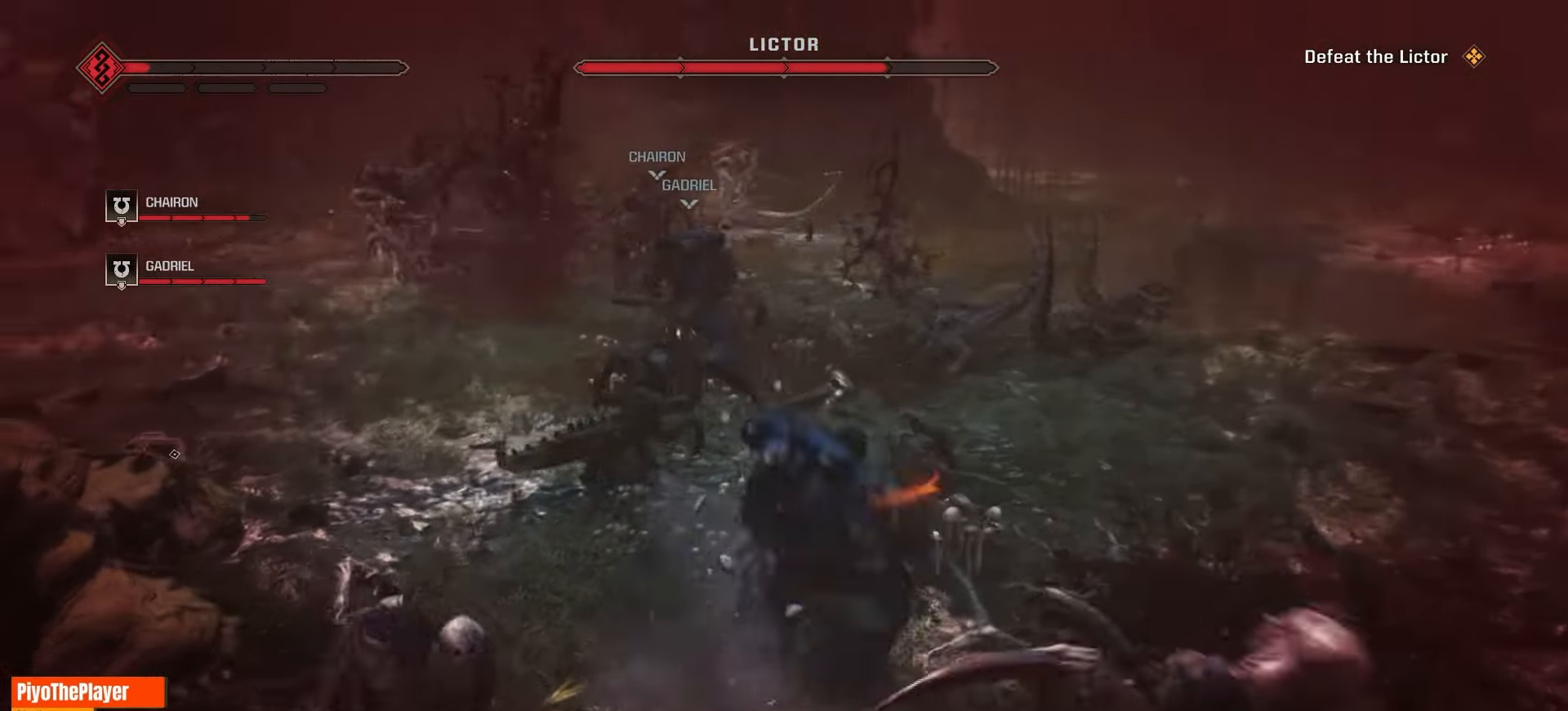
{"keys": ["space"], "mouse": [], "events": [[16, "mouse_right", "down"], [66, "space", "up"], [100, "mouse_right", "up"], [133, "space", "down"], [200, "mouse_right", "down"], [233, "space", "up"], [283, "mouse_right", "up"], [300, "space", "down"], [400, "mouse_right", "down"], [416, "space", "up"], [450, "w", "up"], [483, "mouse_right", "up"], [500, "space", "down"]]}
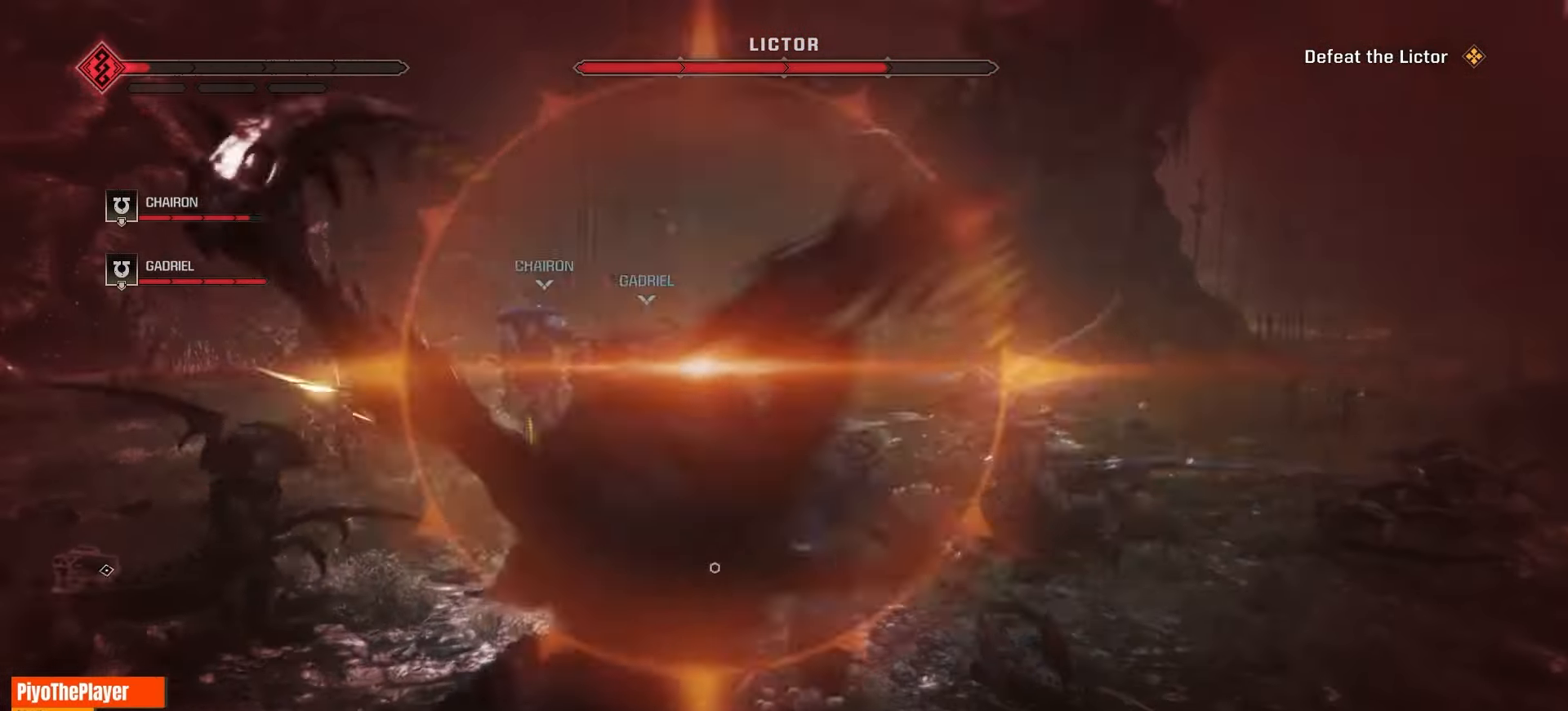
{"keys": ["w"], "mouse": ["right"], "events": [[16, "w", "down"], [83, "mouse_right", "down"], [116, "space", "up"], [200, "mouse_right", "up"], [266, "mouse_right", "down"], [366, "mouse_right", "up"], [433, "mouse_right", "down"]]}
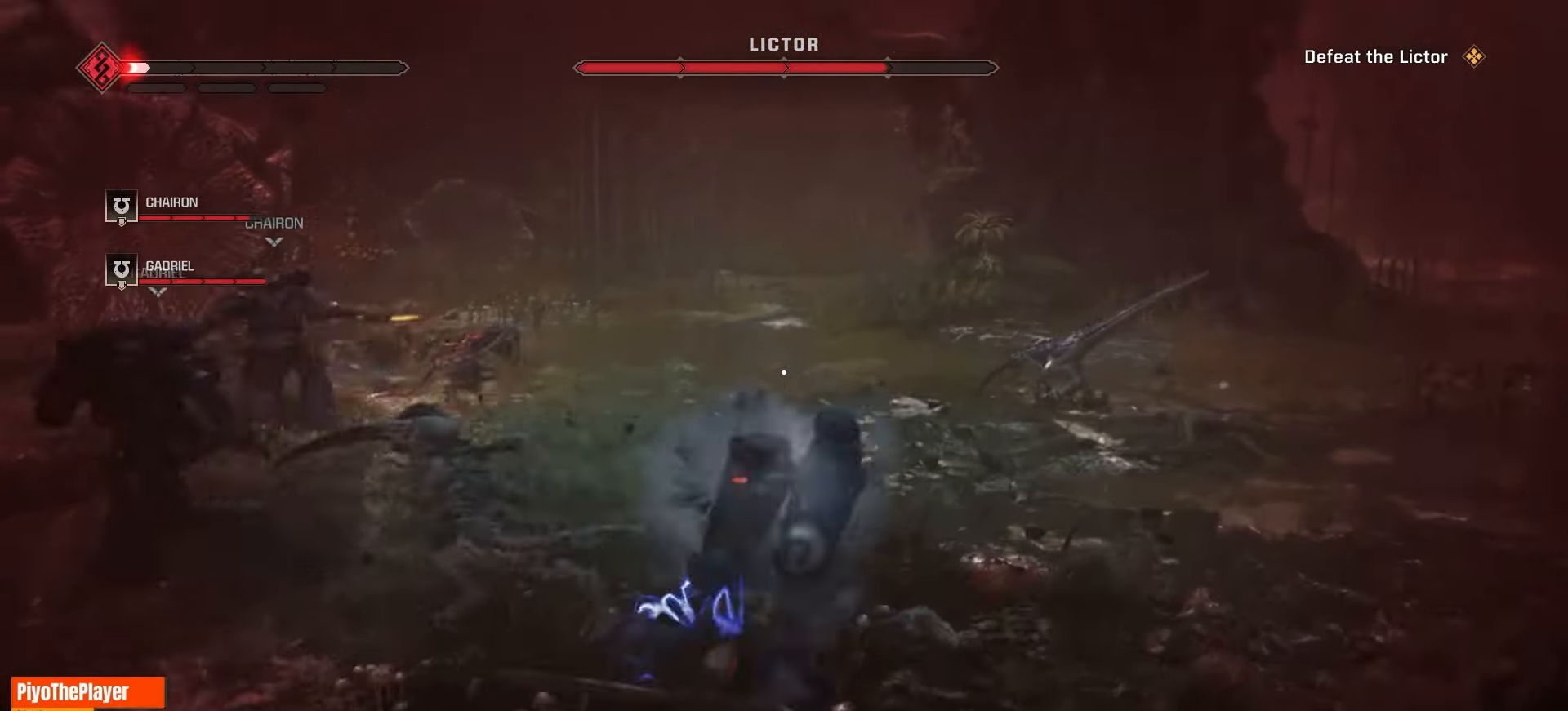
{"keys": ["w"], "mouse": [], "events": [[33, "mouse_right", "up"], [116, "mouse_right", "down"], [250, "mouse_right", "up"], [316, "mouse_right", "down"], [433, "mouse_right", "up"]]}
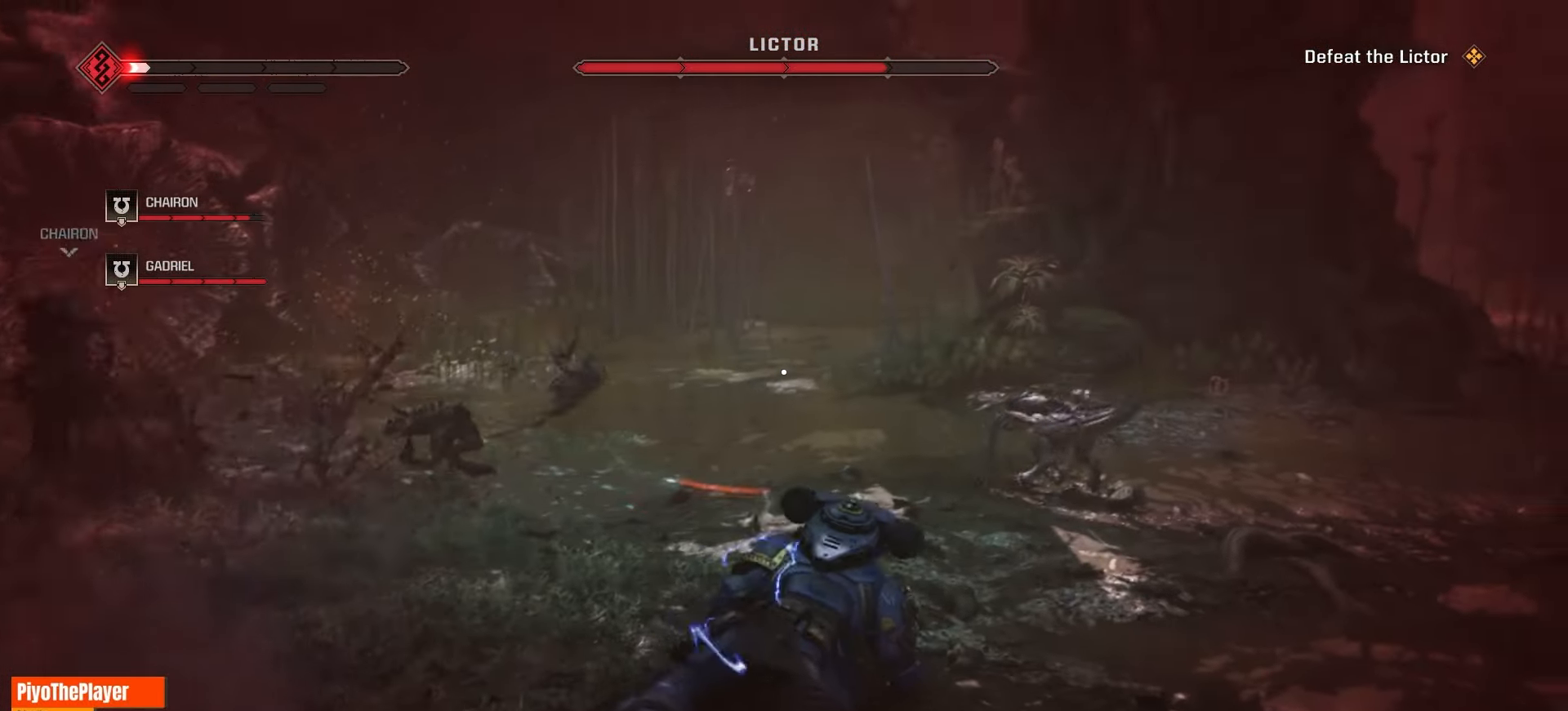
{"keys": ["d", "w"], "mouse": [], "events": [[483, "d", "down"]]}
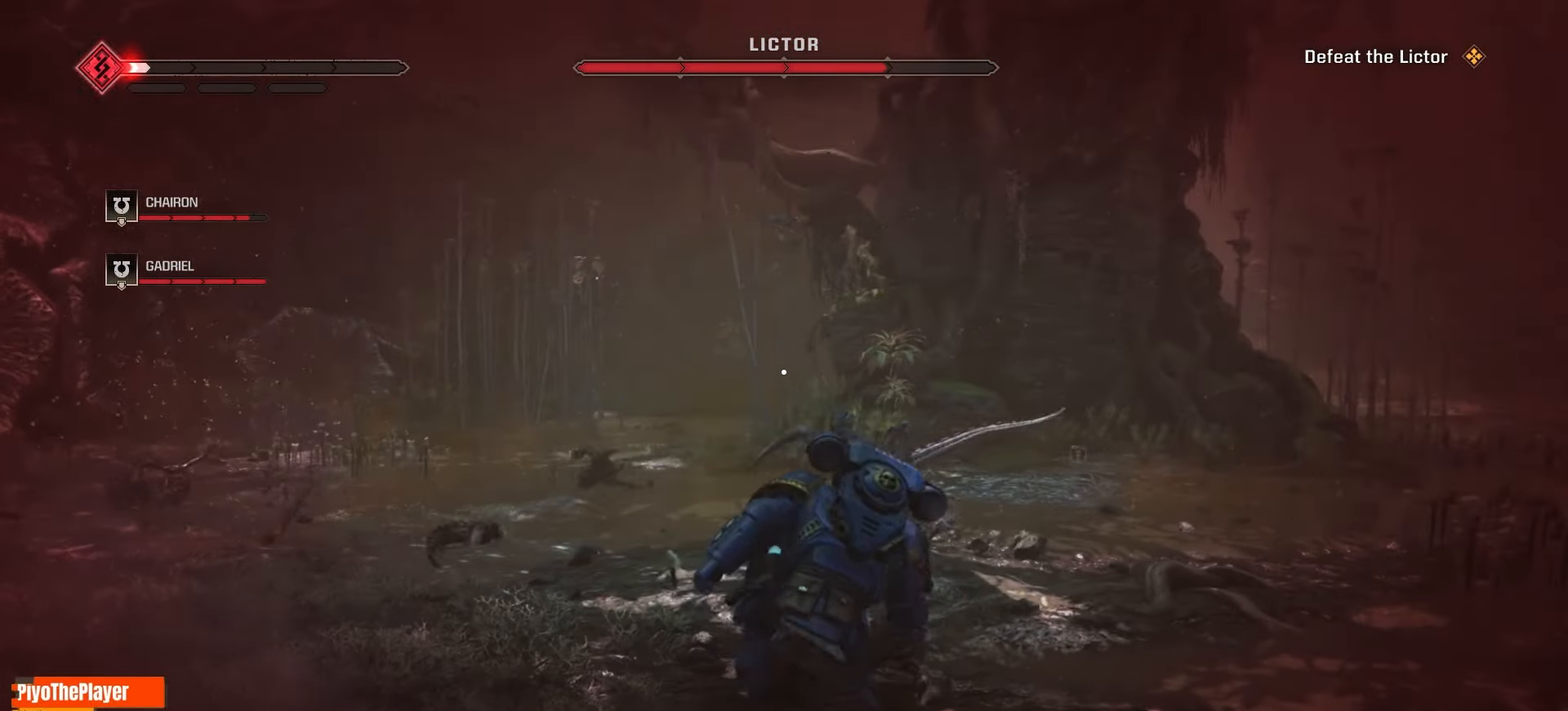
{"keys": ["d"], "mouse": [], "events": [[166, "w", "up"], [233, "space", "down"], [333, "space", "up"], [383, "space", "down"], [500, "space", "up"]]}
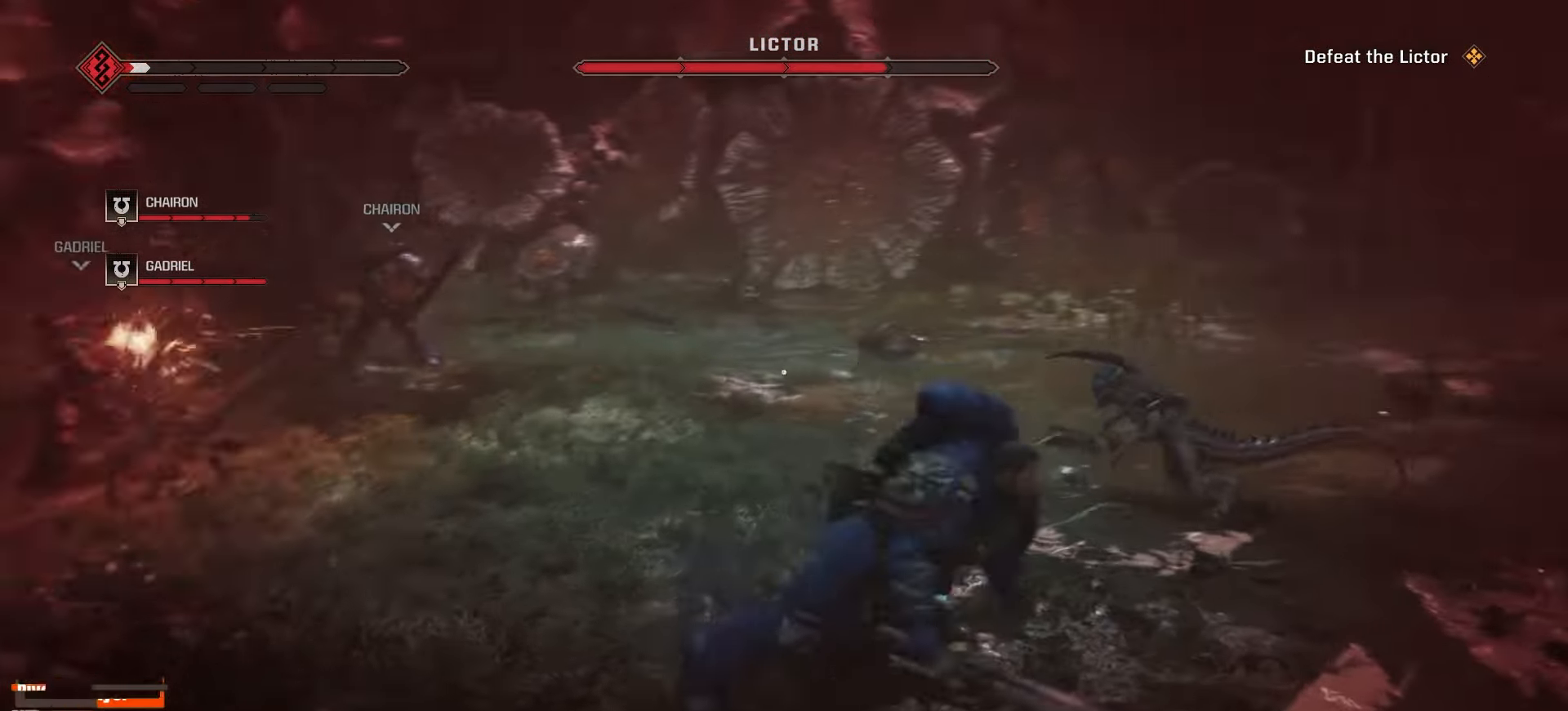
{"keys": ["d"], "mouse": [], "events": [[33, "space", "down"], [150, "space", "up"], [200, "space", "down"], [300, "space", "up"], [383, "space", "down"], [450, "space", "up"]]}
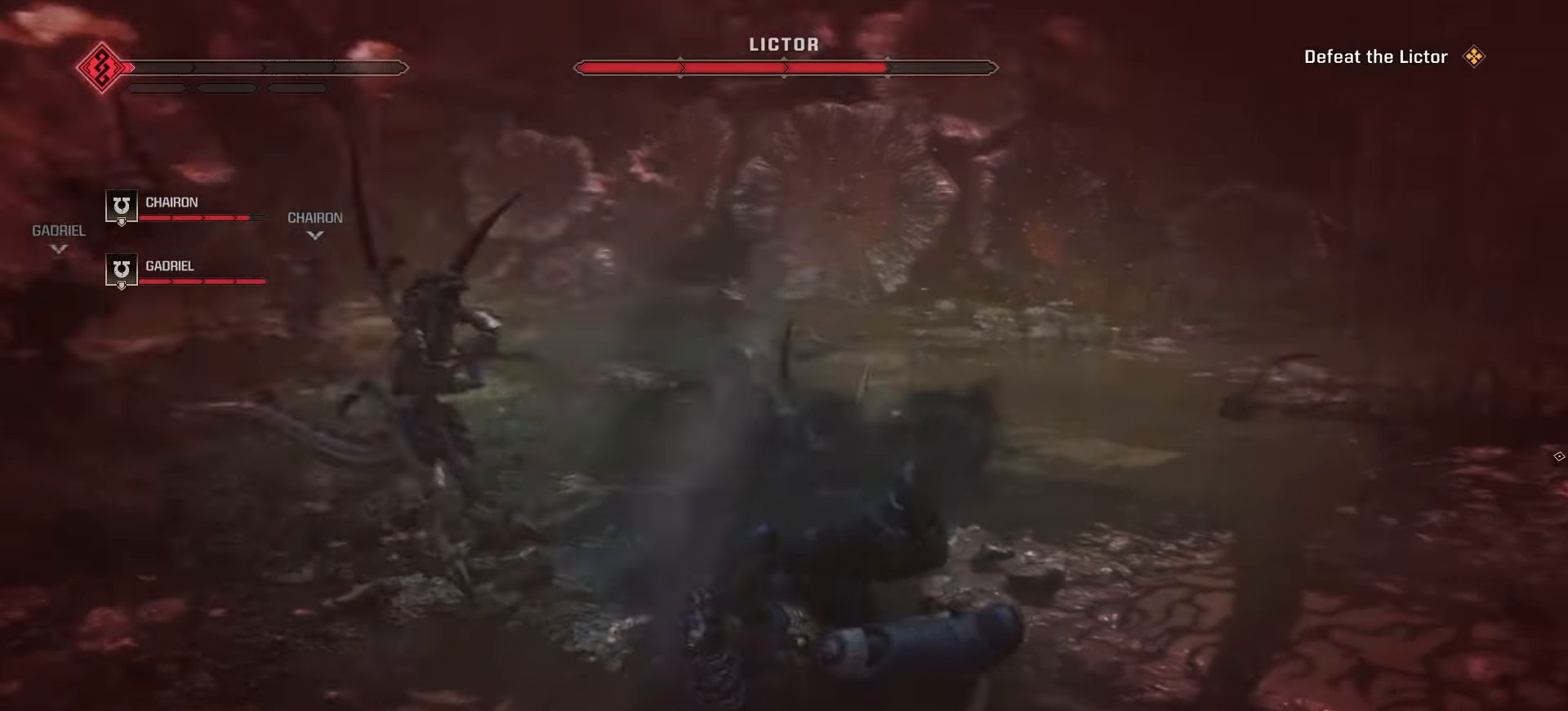
{"keys": ["s"], "mouse": ["left"], "events": [[183, "s", "down"], [250, "d", "up"], [250, "mouse_left", "down"]]}
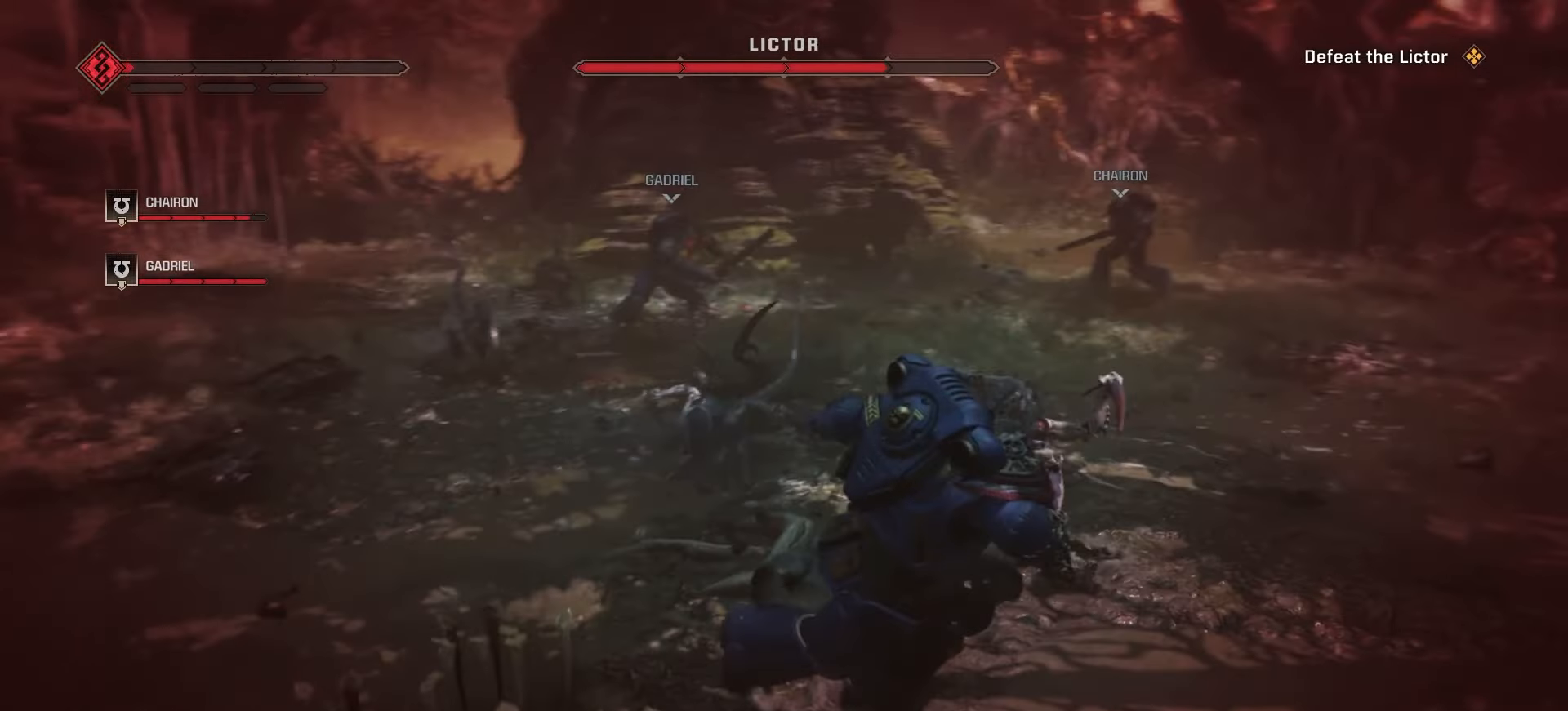
{"keys": ["s"], "mouse": ["left"], "events": [[50, "mouse_left", "up"], [133, "mouse_left", "down"]]}
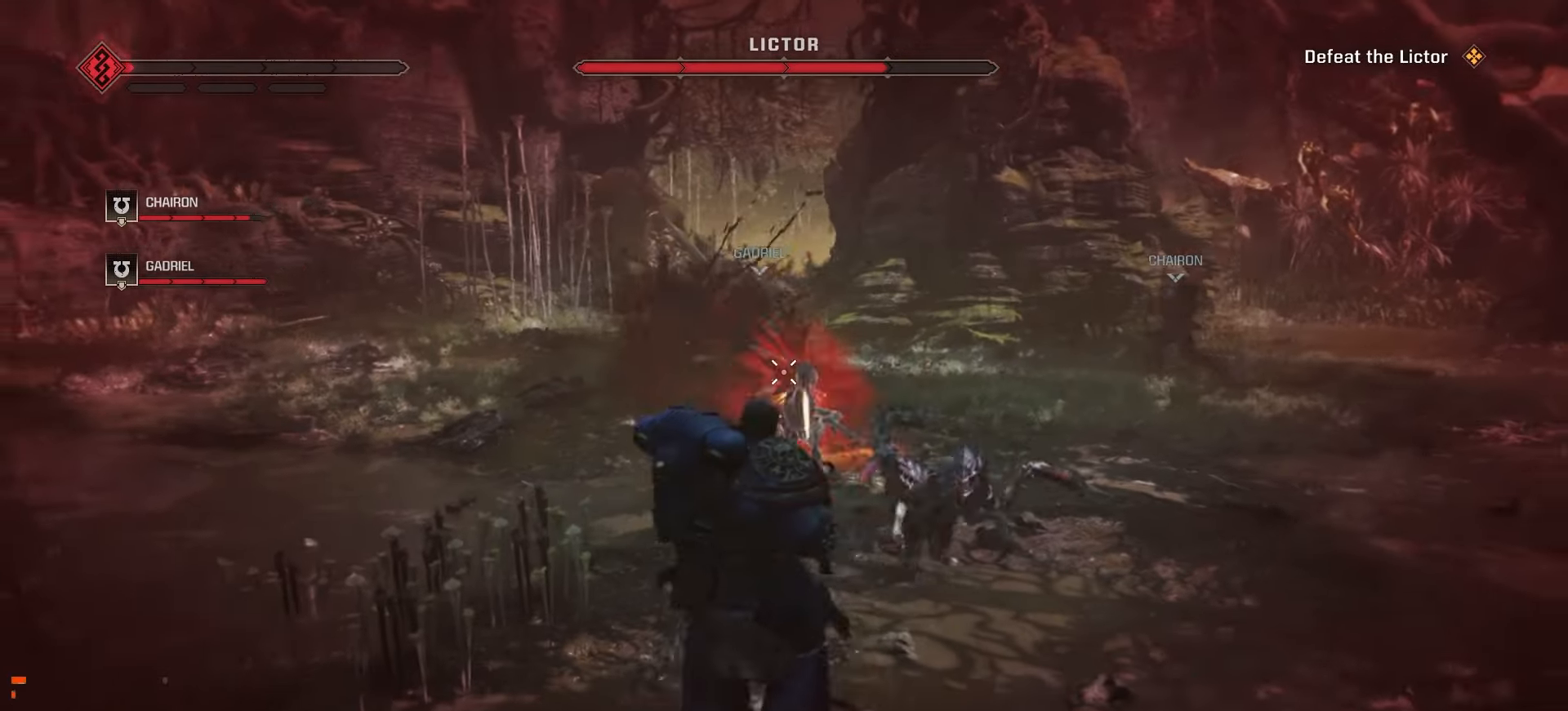
{"keys": ["s"], "mouse": ["left"], "events": [[83, "mouse_left", "up"], [150, "mouse_left", "down"]]}
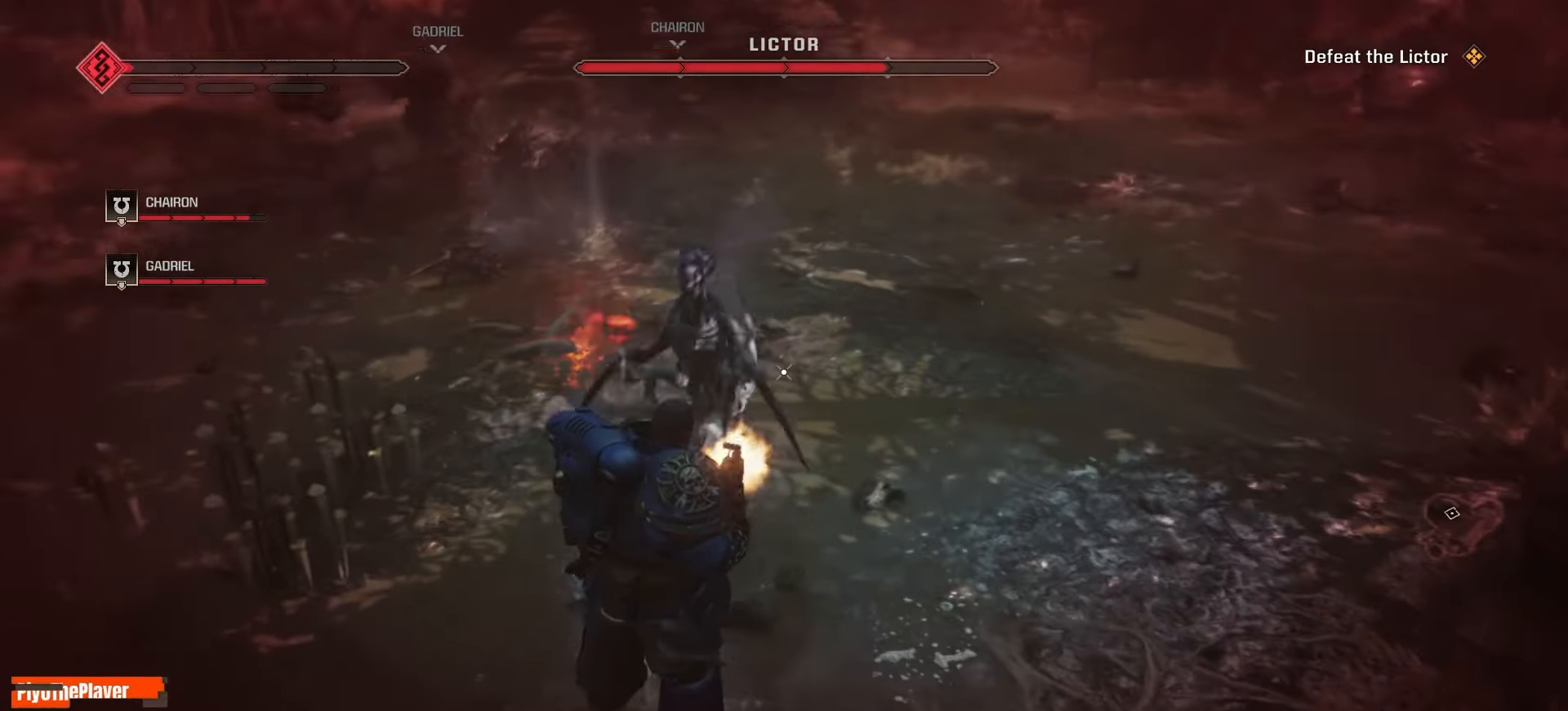
{"keys": ["s"], "mouse": ["left"], "events": []}
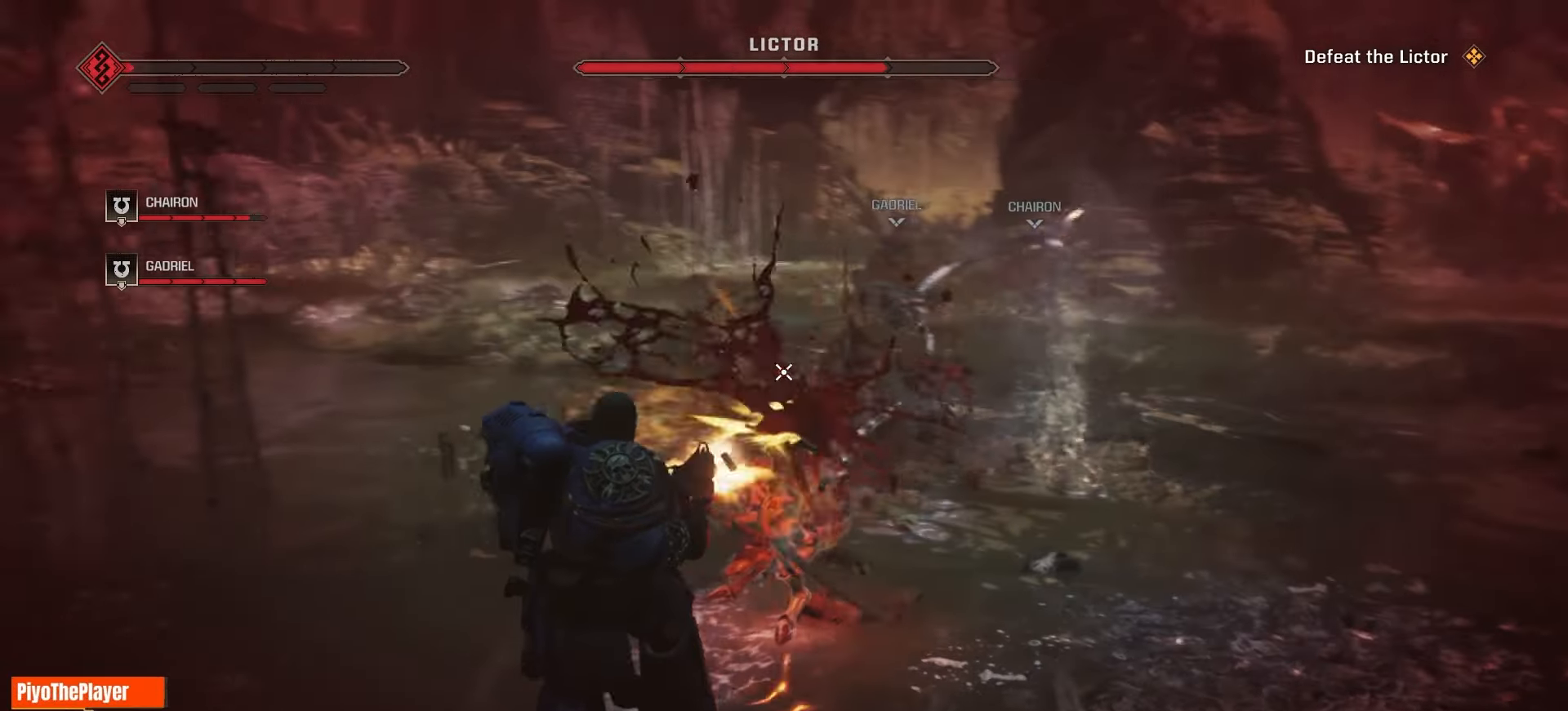
{"keys": ["a"], "mouse": ["left"]}
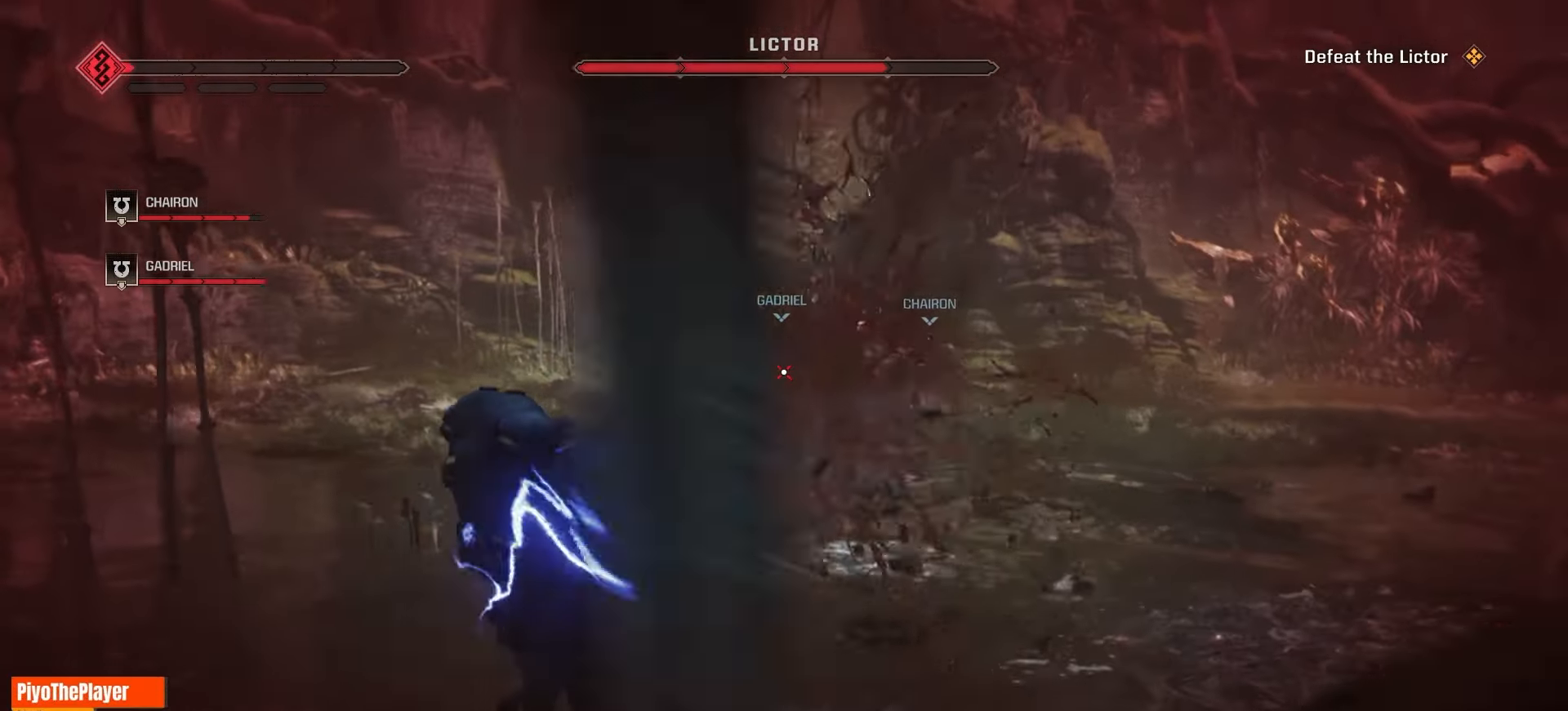
{"keys": ["a", "w"], "mouse": ["left"], "events": [[16, "w", "down"]]}
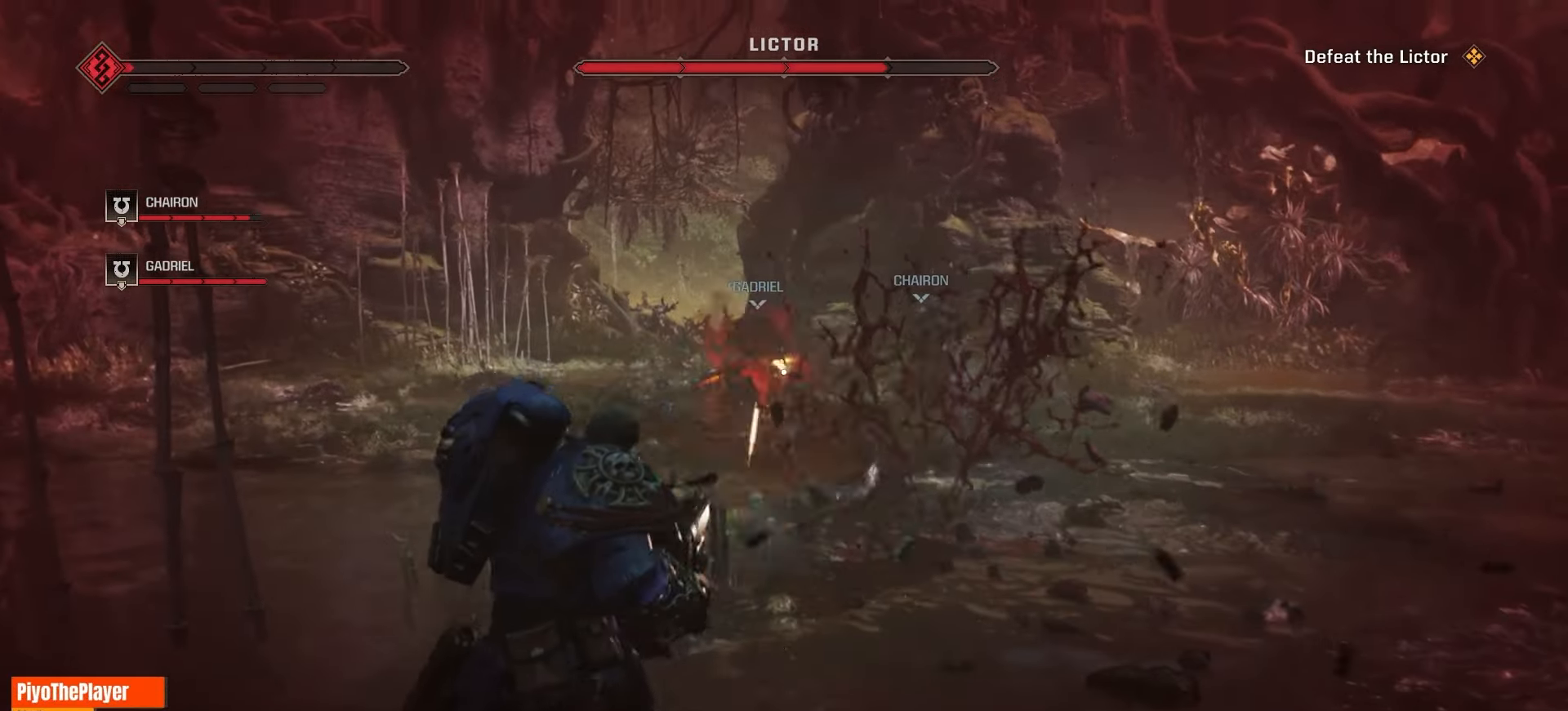
{"keys": ["w"], "mouse": [], "events": [[333, "mouse_left", "up"], [366, "a", "up"]]}
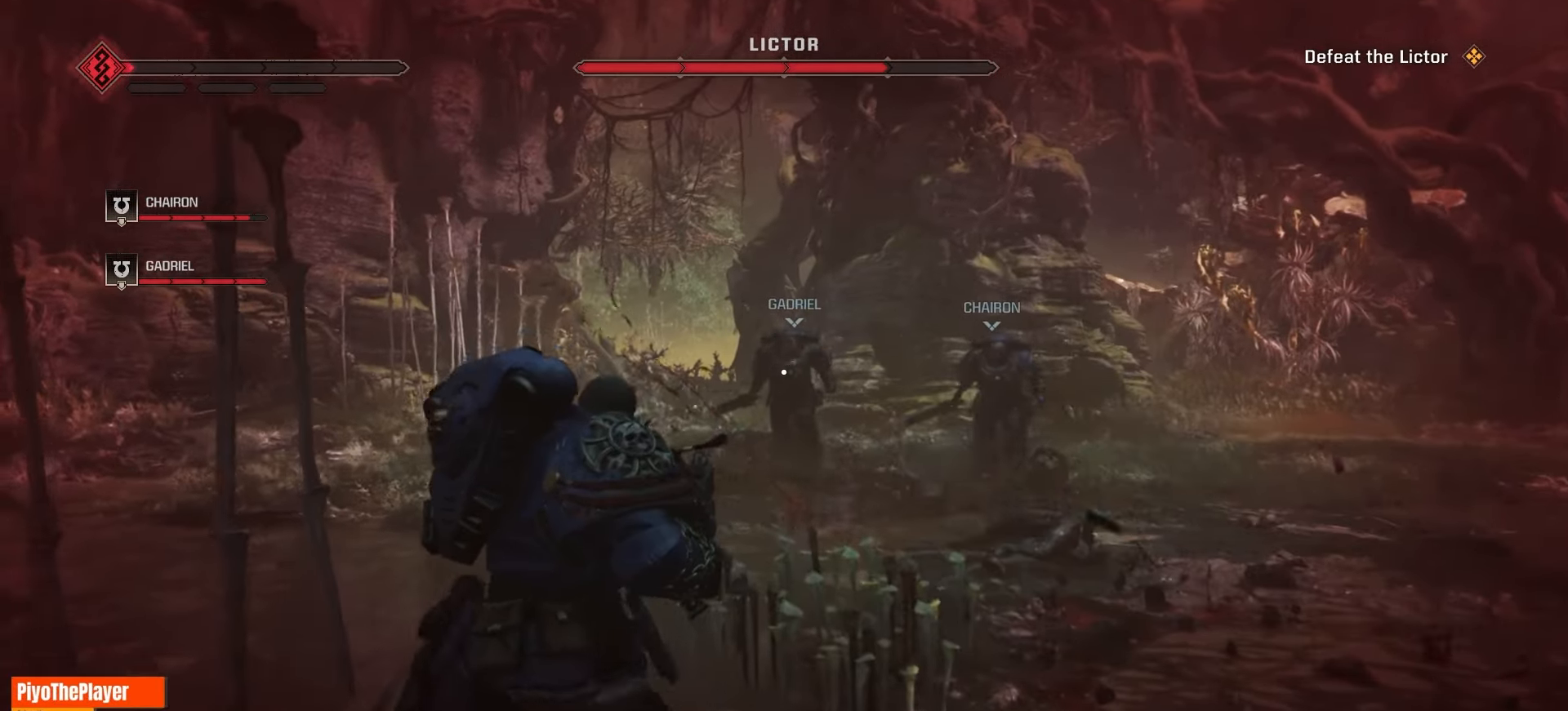
{"keys": ["w"], "mouse": [], "events": []}
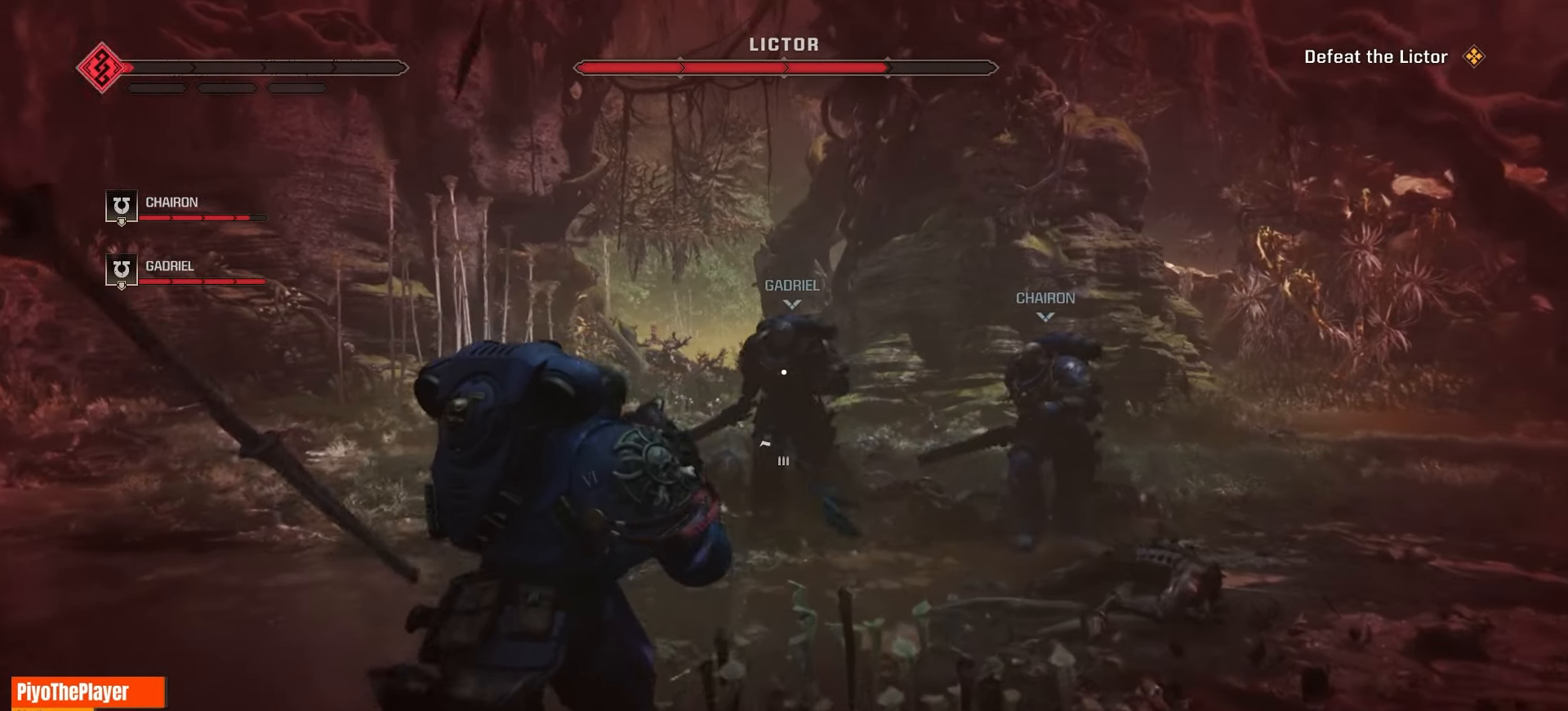
{"keys": ["w"], "mouse": [], "events": []}